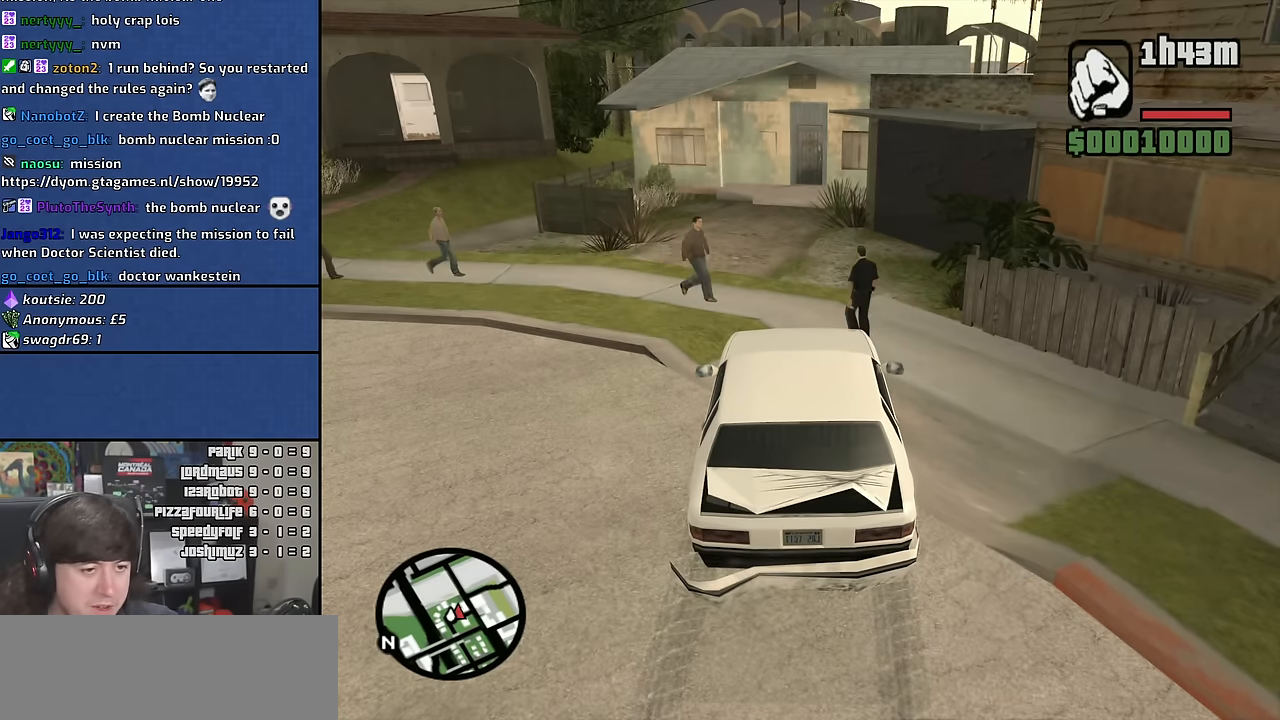
Gameplay with keyboard and mouse; each line is a JSON object with the keys and mouse buttons held at the frame after it. "events" lists presses ("down") and releases ("up") of "1", "2", "3", "4", "5", "6", "a", "alt", "c", "ctrl", "d", "down", "e", "escape", "f", "f1", "f2", "f3", "g", "h", "left", "n", "num2", "q", "r", "right", "s", "shift", "space", "t", "tab", "up", "v", "w", "x", "y", "z" and "mouse_wheel" between this image and that frame as [ms after this image, input, new state], when the widget could be followed in between. "mouse_wheel" = the "wheel" button of the "mouse" list. No other keys are recorded. "wheel" means that the mouse wheel is clicked or scrolled. Mouse movement is not recorded. Not read: other_keys.
{"keys": ["w"], "mouse": [], "events": [[133, "d", "down"], [133, "w", "down"], [200, "w", "up"], [283, "d", "up"], [333, "w", "down"]]}
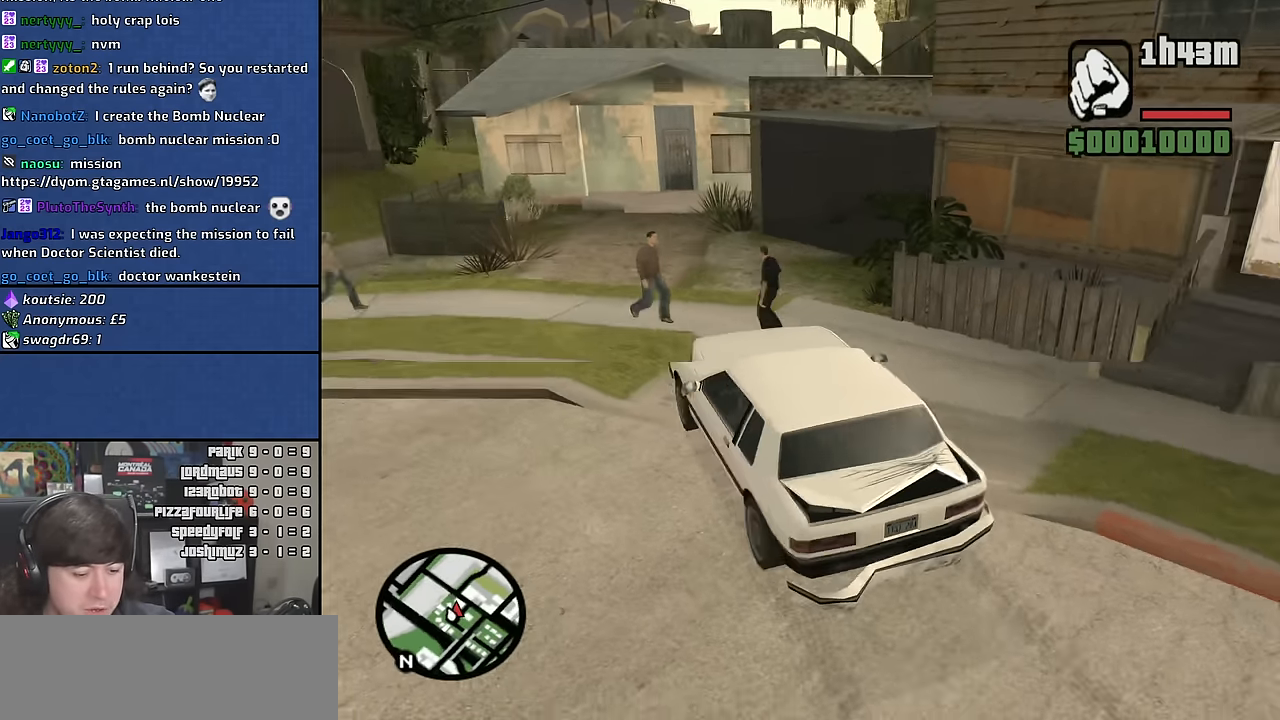
{"keys": ["d", "w"], "mouse": [], "events": [[33, "d", "down"], [183, "d", "up"], [350, "d", "down"]]}
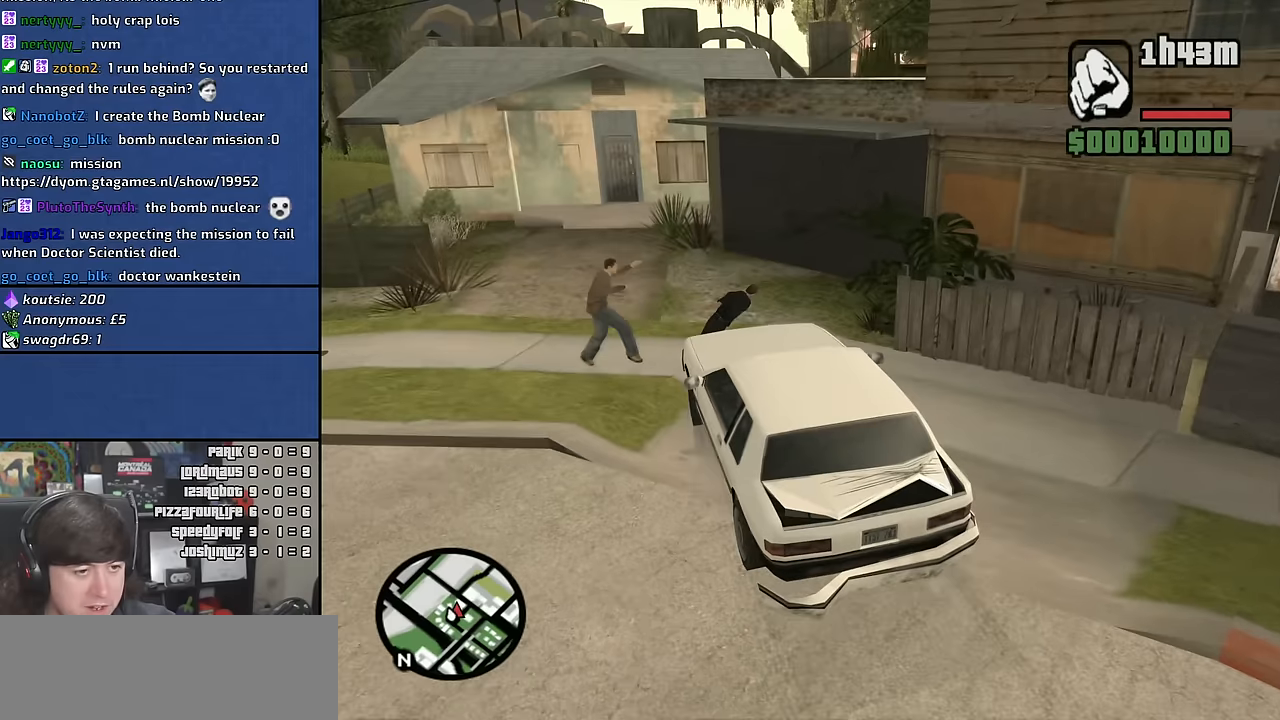
{"keys": ["w"], "mouse": [], "events": [[134, "d", "up"], [267, "d", "down"], [400, "d", "up"]]}
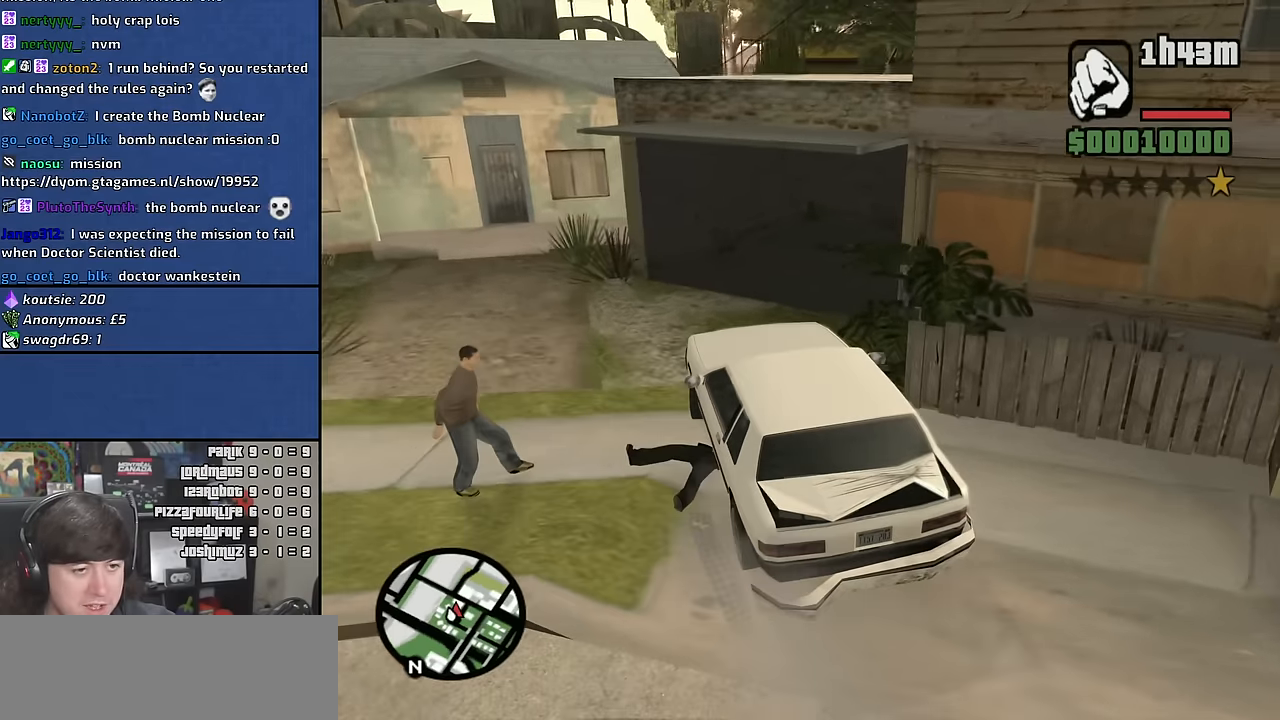
{"keys": ["d", "w"], "mouse": [], "events": [[17, "d", "down"]]}
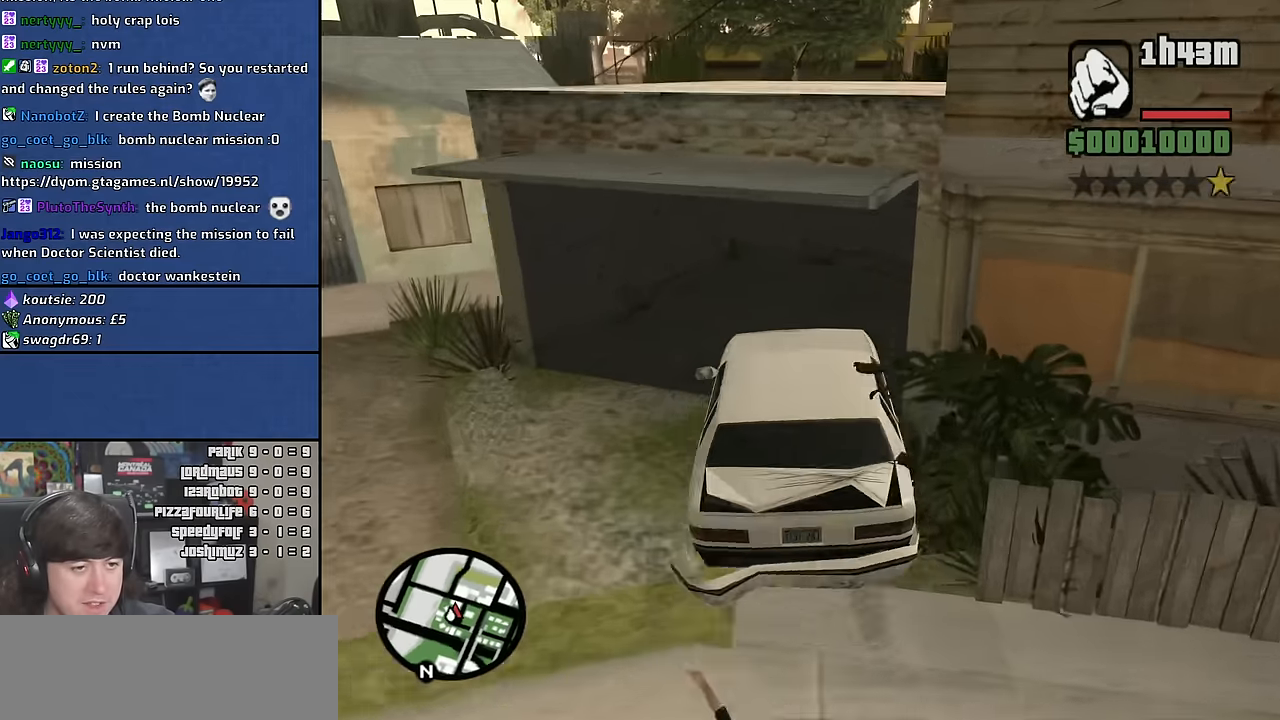
{"keys": ["a", "w"], "mouse": [], "events": [[67, "w", "up"], [117, "d", "up"], [417, "a", "down"], [500, "w", "down"]]}
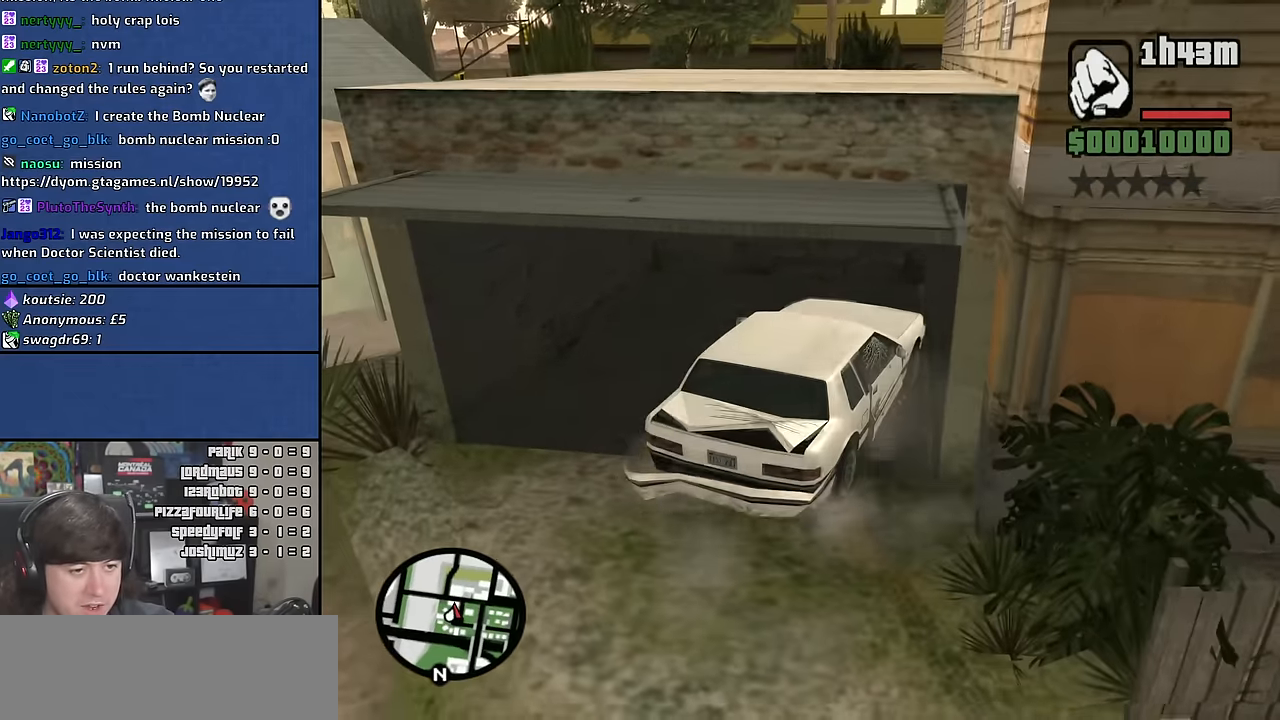
{"keys": ["f", "s"], "mouse": [], "events": [[184, "w", "up"], [284, "s", "down"], [300, "a", "up"], [350, "f", "down"]]}
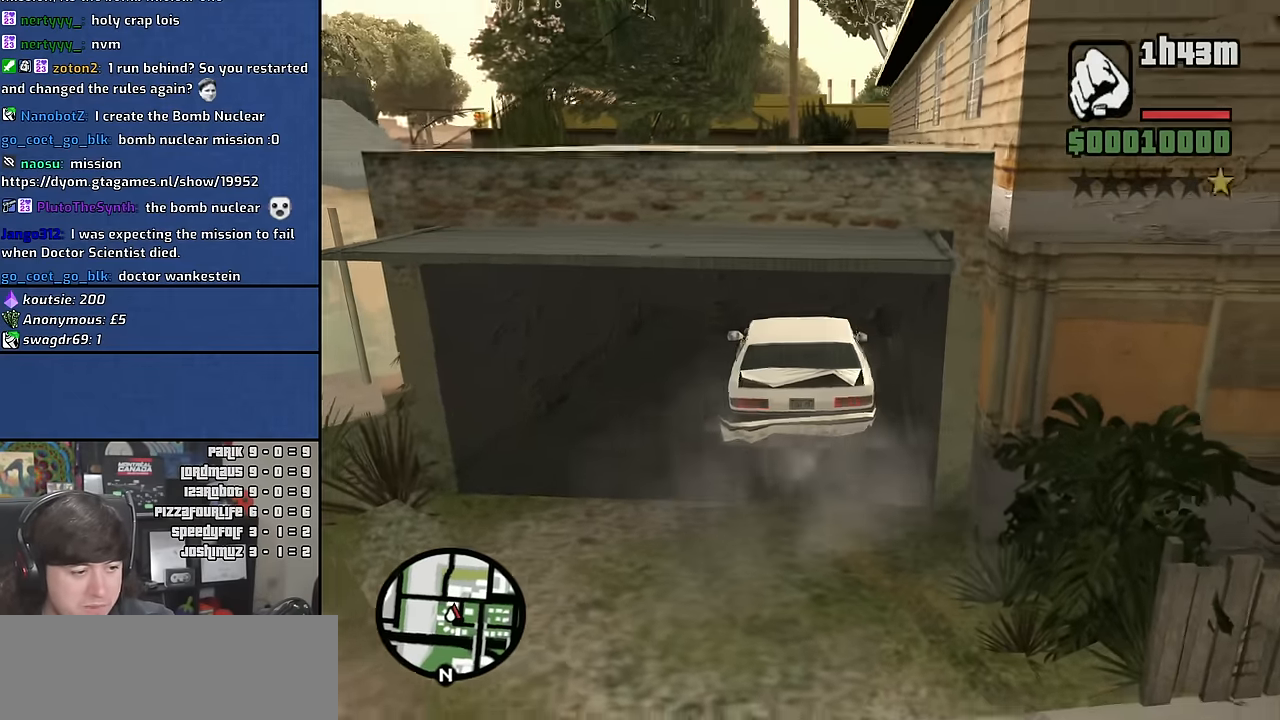
{"keys": ["s"], "mouse": [], "events": [[67, "s", "up"], [100, "f", "up"], [184, "f", "down"], [250, "f", "up"], [334, "f", "down"], [417, "f", "up"], [484, "s", "down"]]}
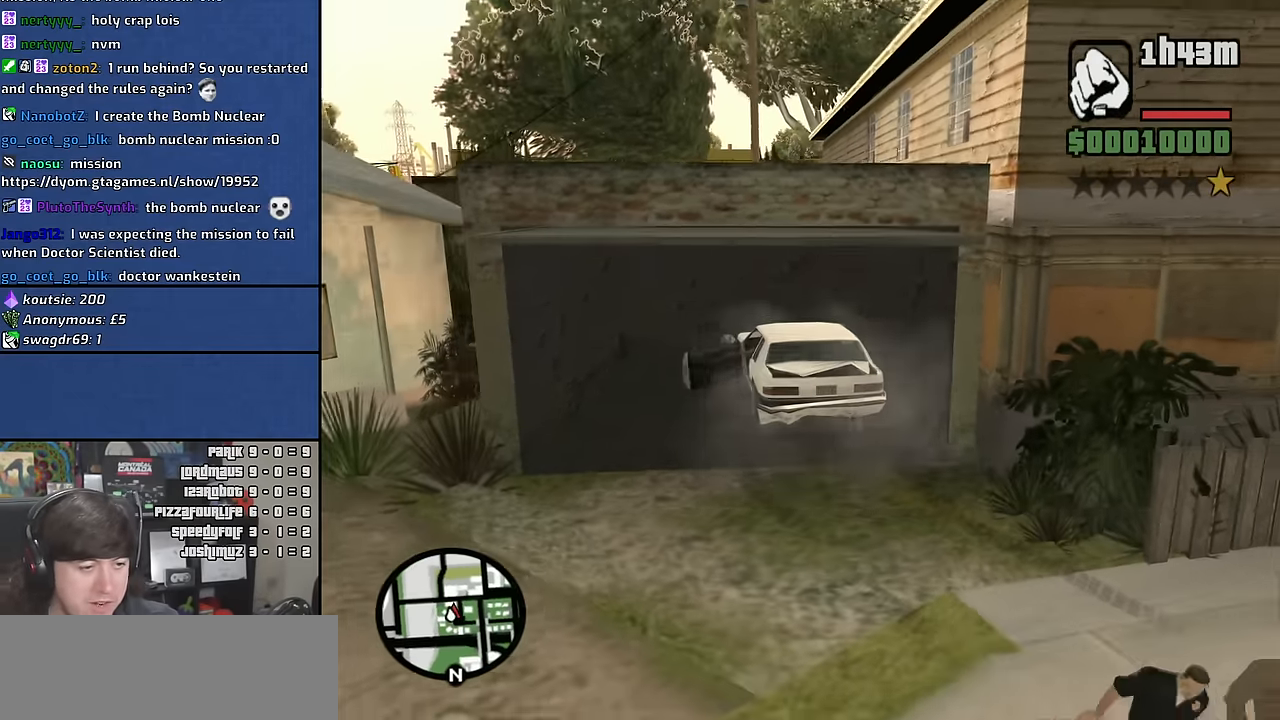
{"keys": ["s"], "mouse": [], "events": [[84, "a", "down"], [350, "space", "down"], [367, "a", "up"], [450, "space", "up"]]}
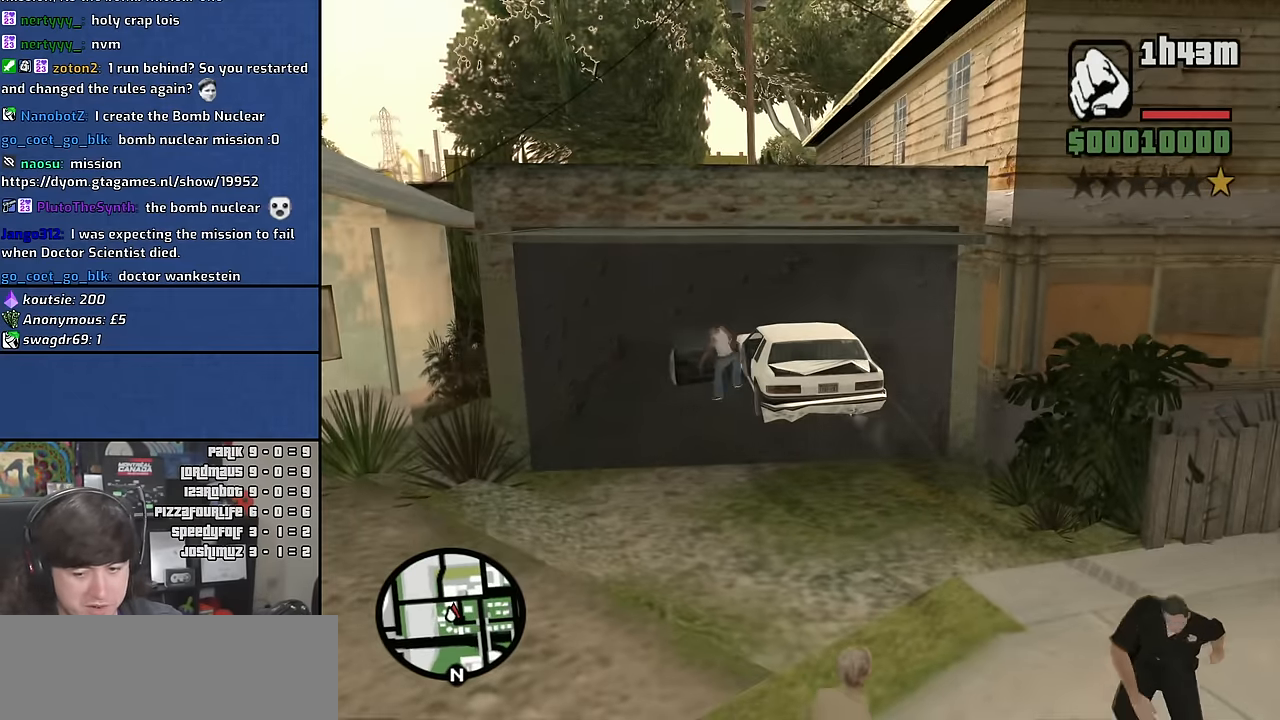
{"keys": ["s", "space"], "mouse": [], "events": [[67, "space", "down"], [167, "space", "up"], [267, "space", "down"], [367, "space", "up"], [450, "space", "down"]]}
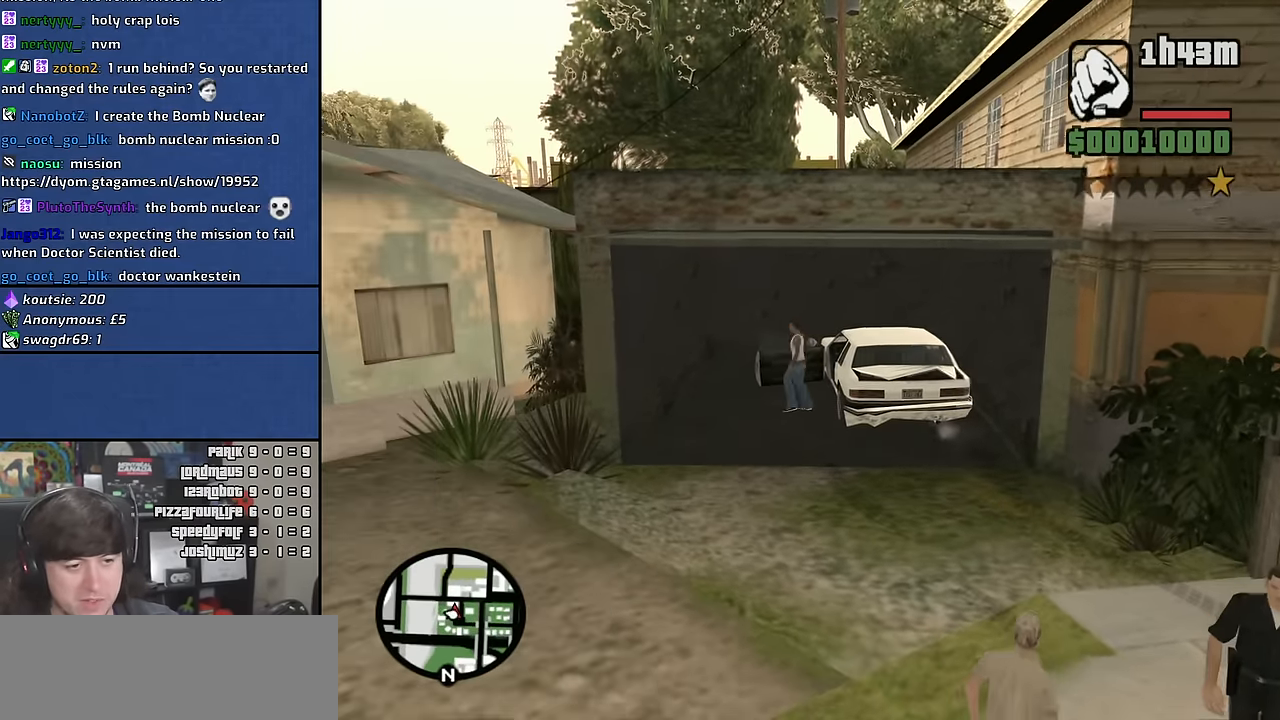
{"keys": ["d", "s", "space"], "mouse": [], "events": [[50, "space", "up"], [134, "space", "down"], [184, "a", "down"], [200, "a", "up"], [234, "space", "up"], [300, "d", "down"], [317, "space", "down"], [417, "space", "up"], [484, "space", "down"]]}
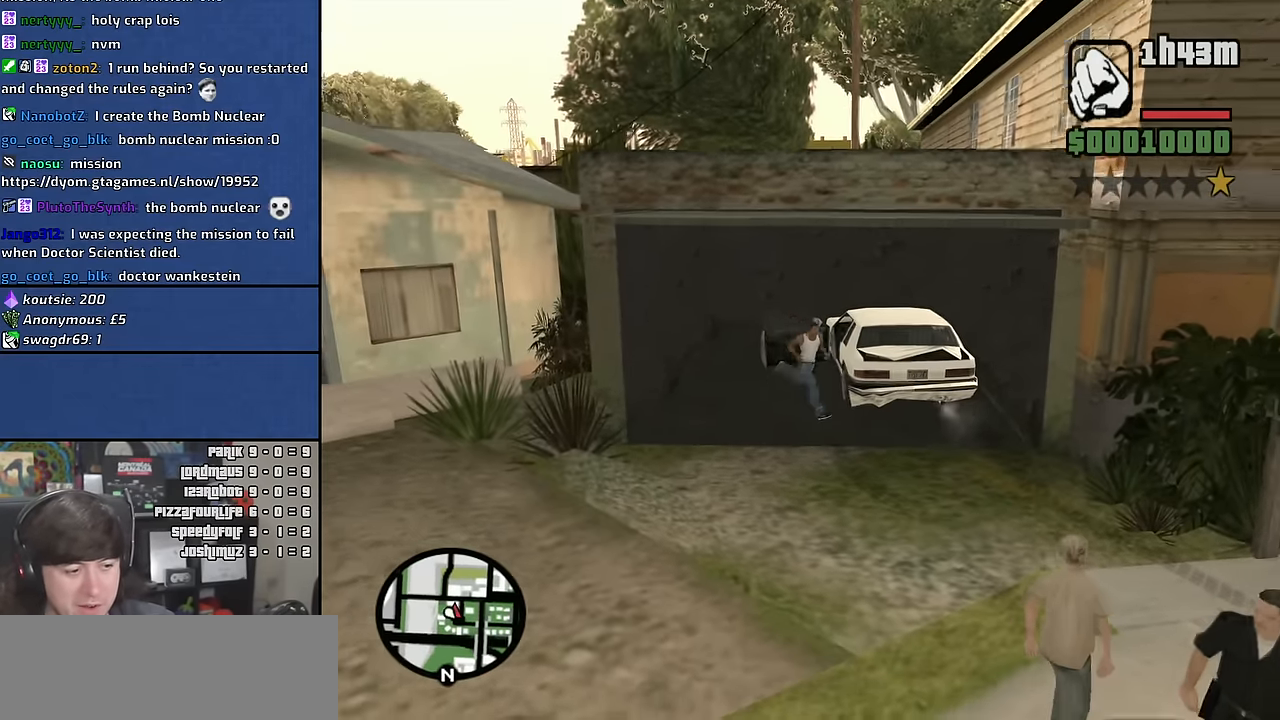
{"keys": ["d", "s"], "mouse": [], "events": [[100, "space", "up"], [200, "space", "down"], [284, "space", "up"], [400, "space", "down"], [484, "space", "up"]]}
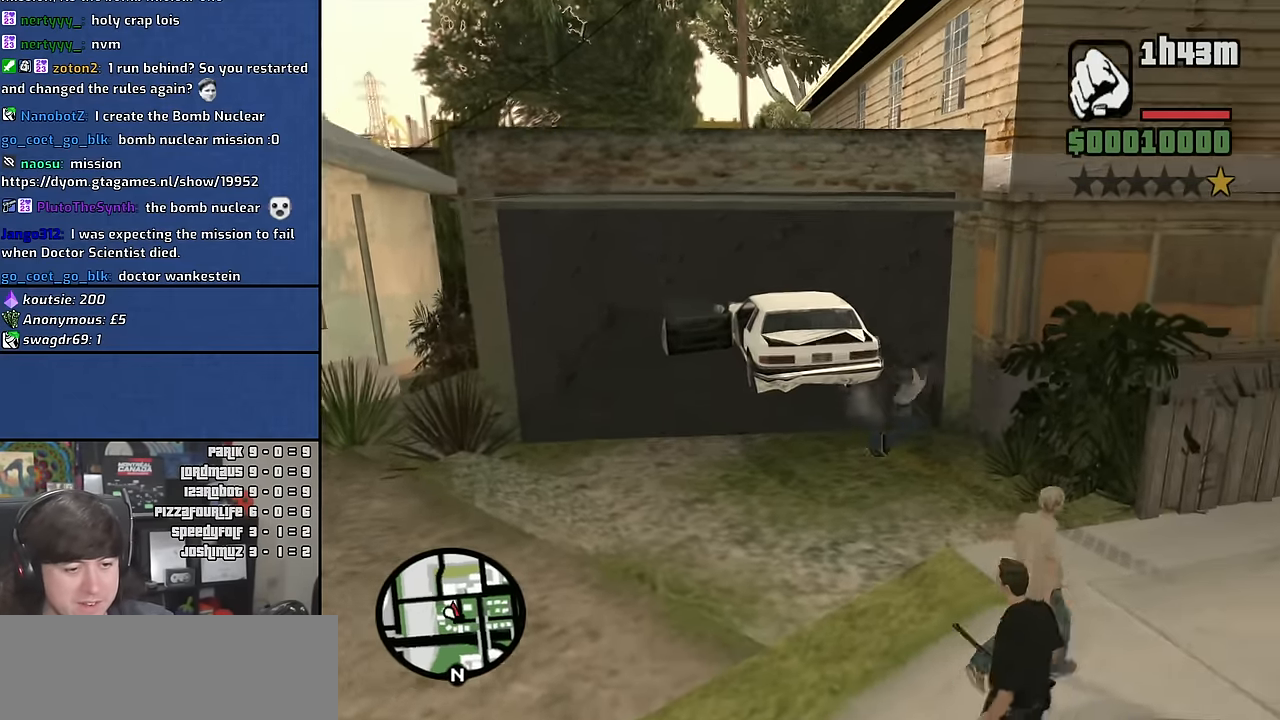
{"keys": ["d", "space", "w"], "mouse": [], "events": [[100, "space", "down"], [217, "space", "up"], [267, "s", "up"], [300, "space", "down"], [367, "w", "down"]]}
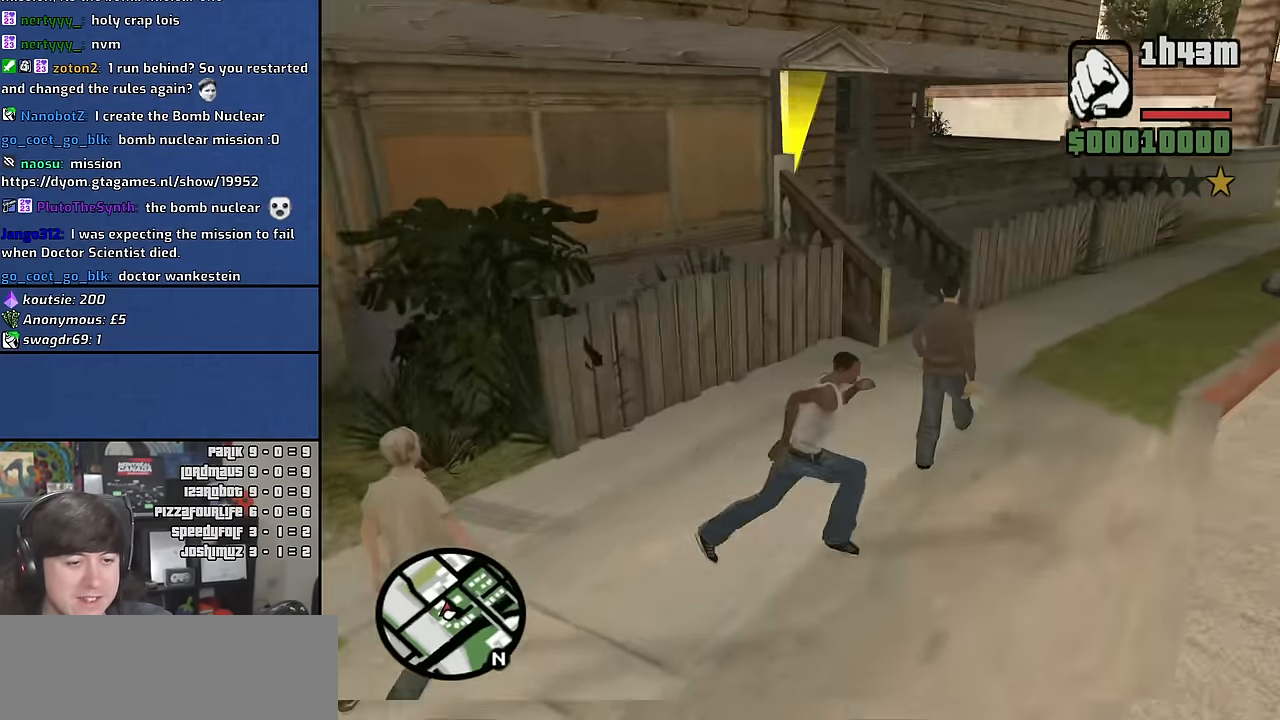
{"keys": ["w"], "mouse": [], "events": [[134, "d", "up"], [167, "space", "up"]]}
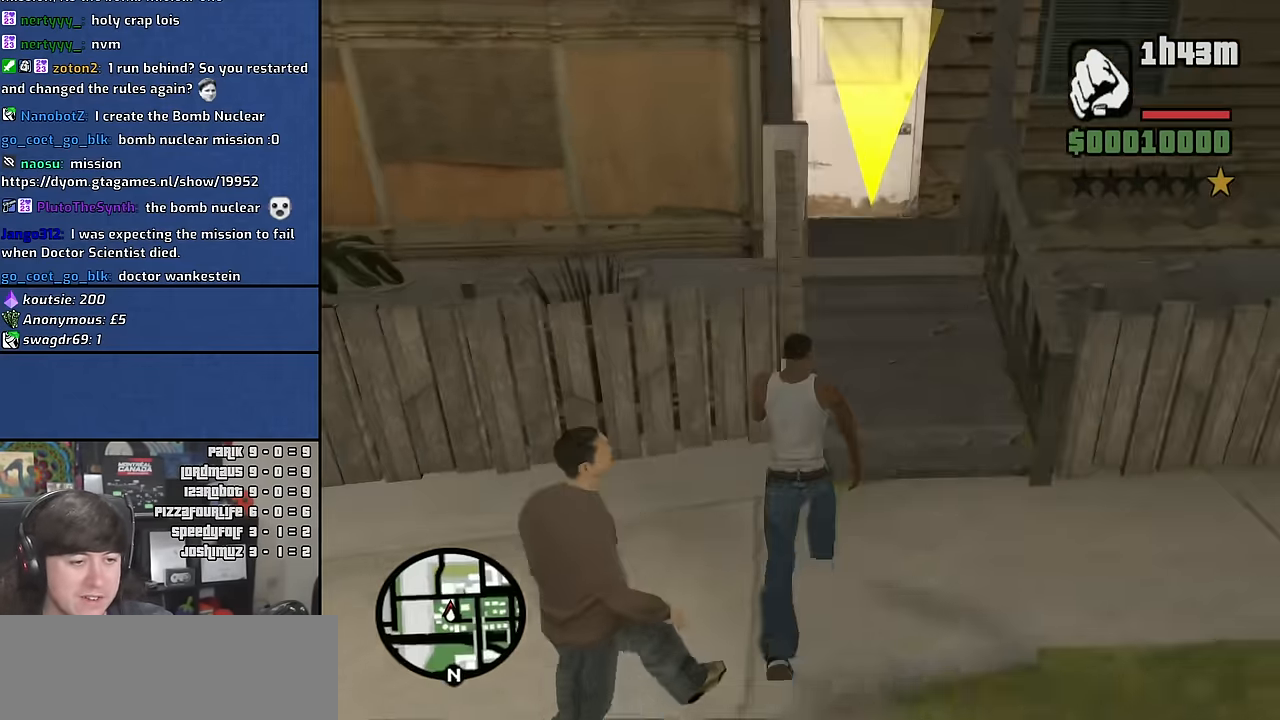
{"keys": ["w"], "mouse": [], "events": [[83, "space", "down"], [116, "space", "up"]]}
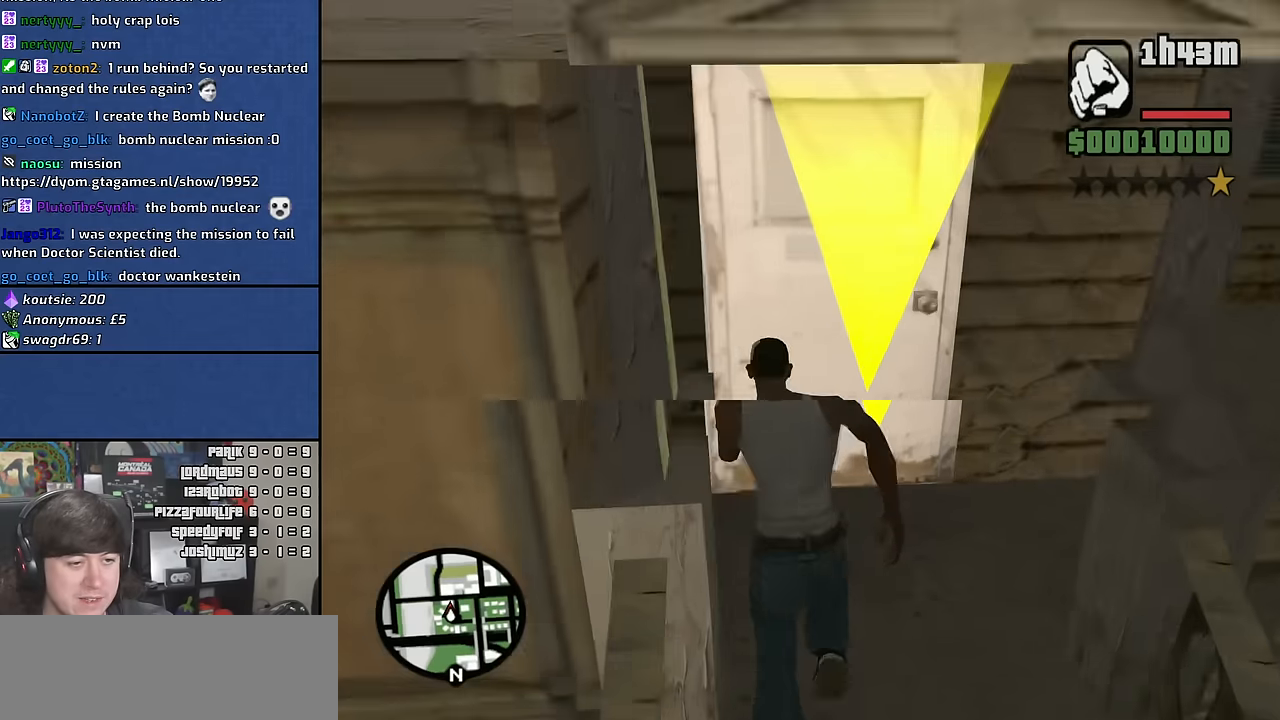
{"keys": [], "mouse": [], "events": [[166, "w", "up"]]}
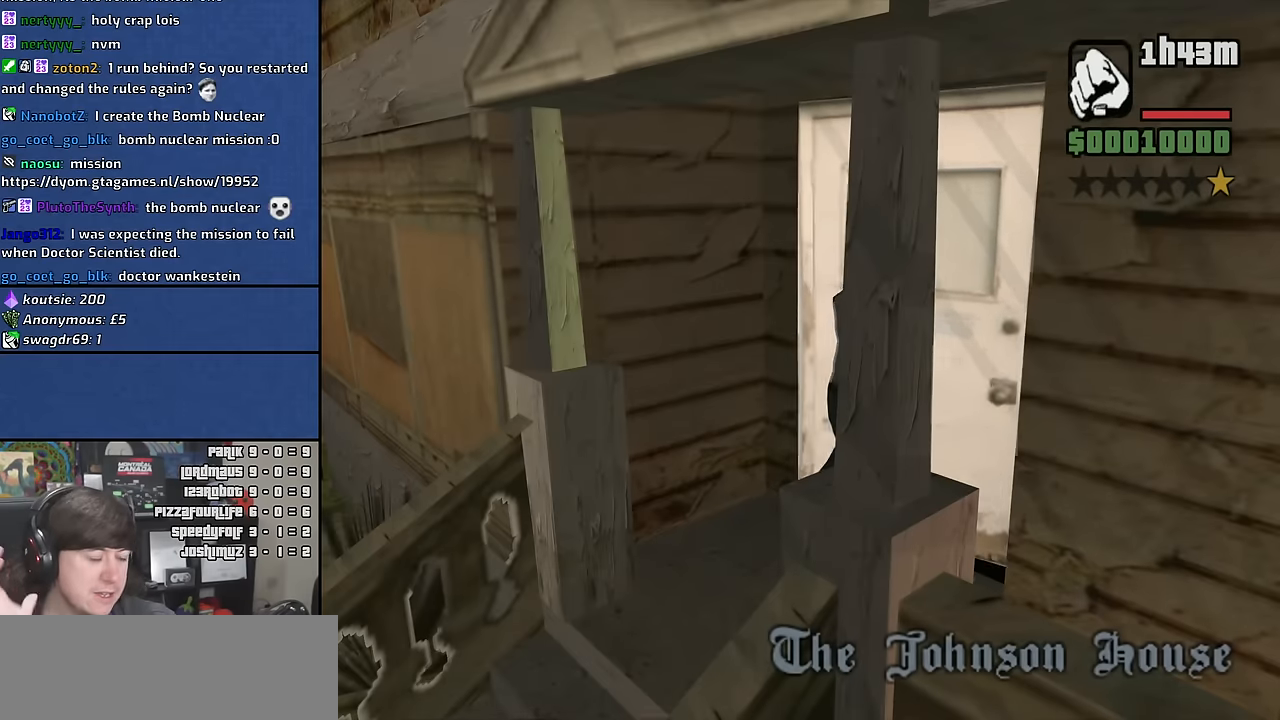
{"keys": [], "mouse": [], "events": []}
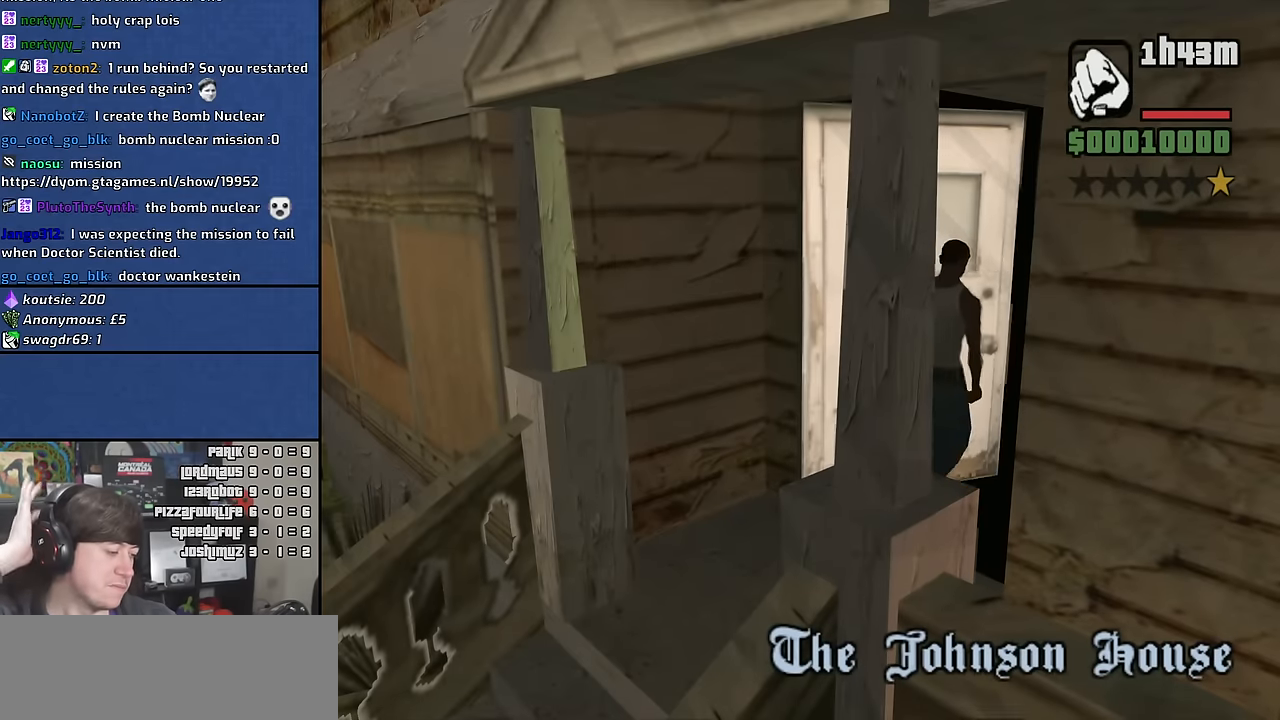
{"keys": [], "mouse": [], "events": []}
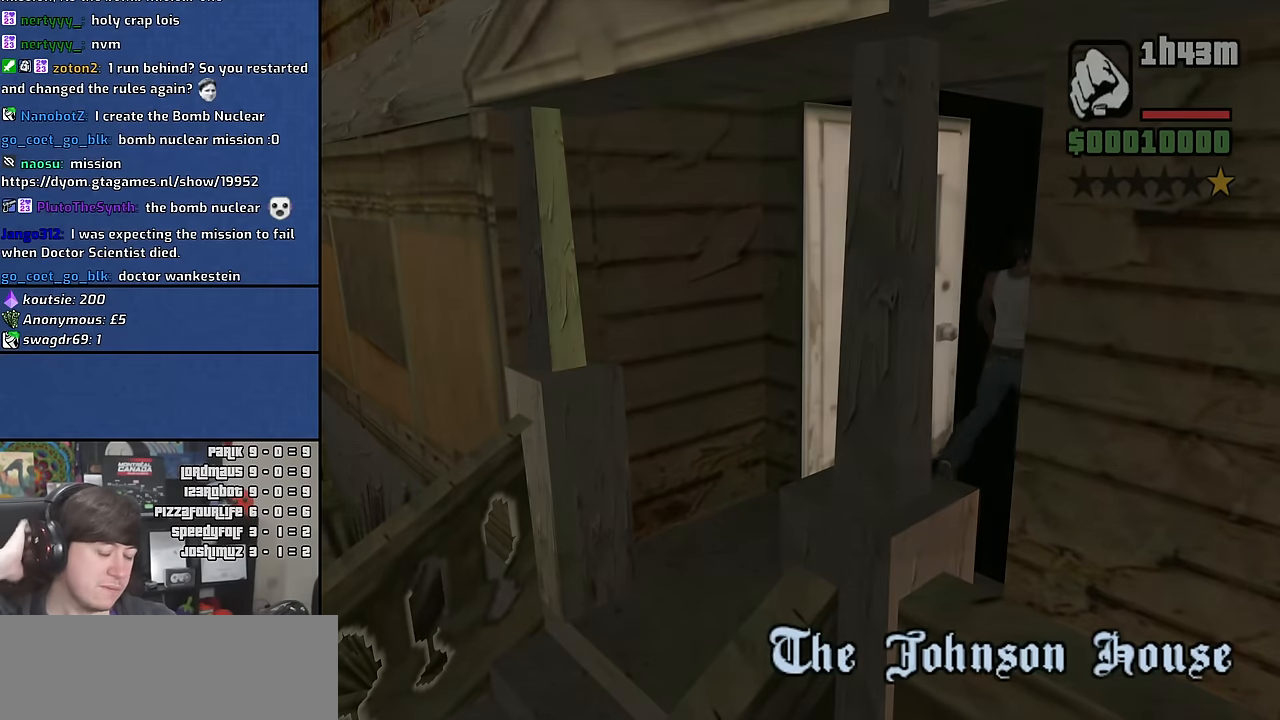
{"keys": [], "mouse": []}
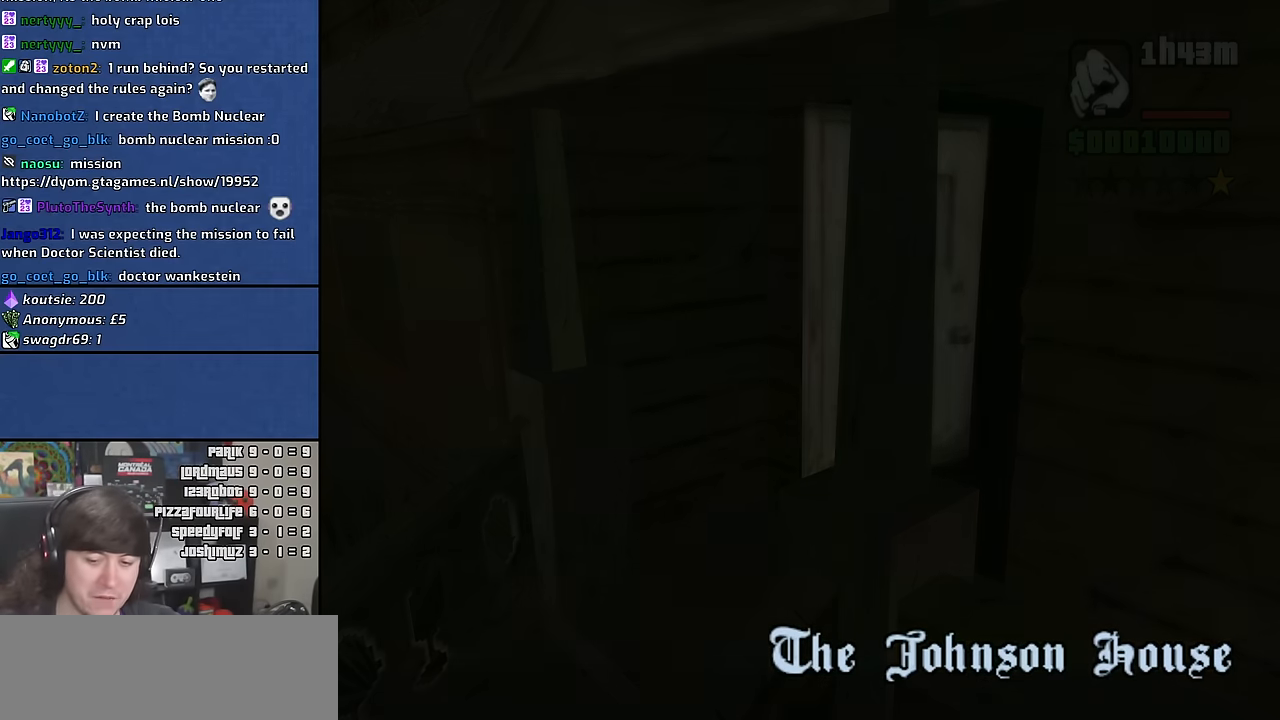
{"keys": [], "mouse": [], "events": []}
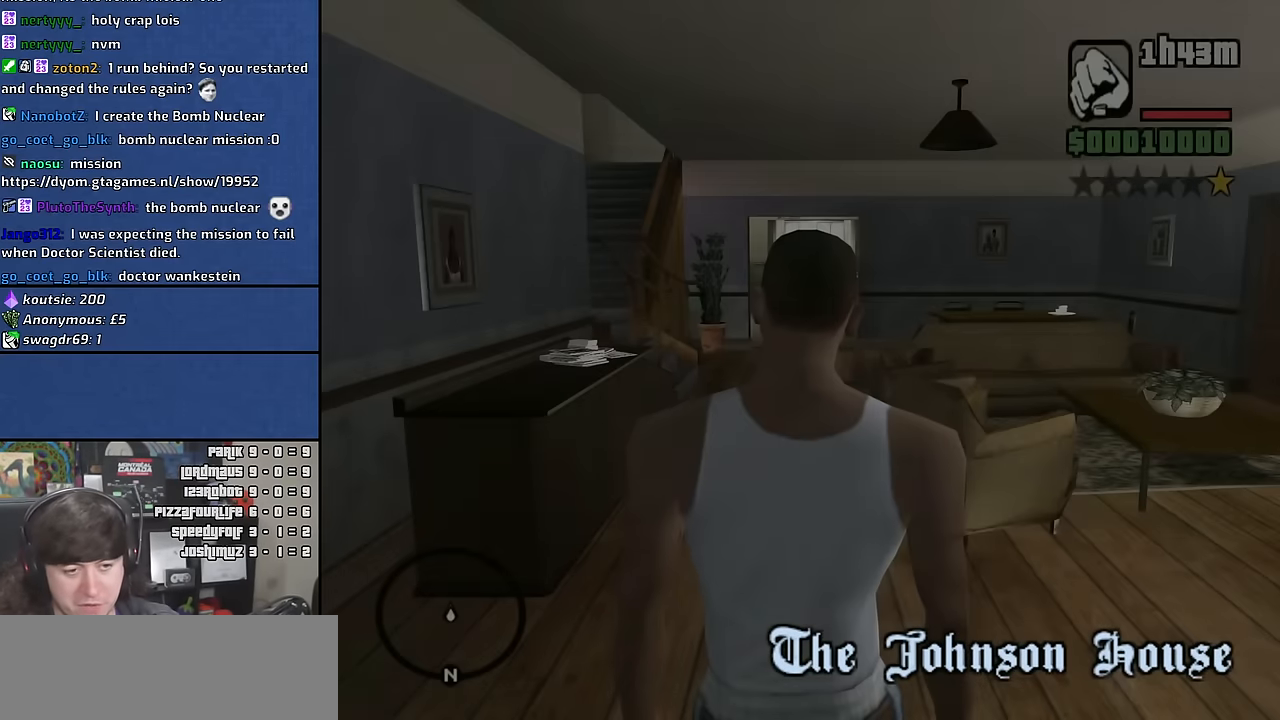
{"keys": ["w"], "mouse": [], "events": [[16, "w", "down"]]}
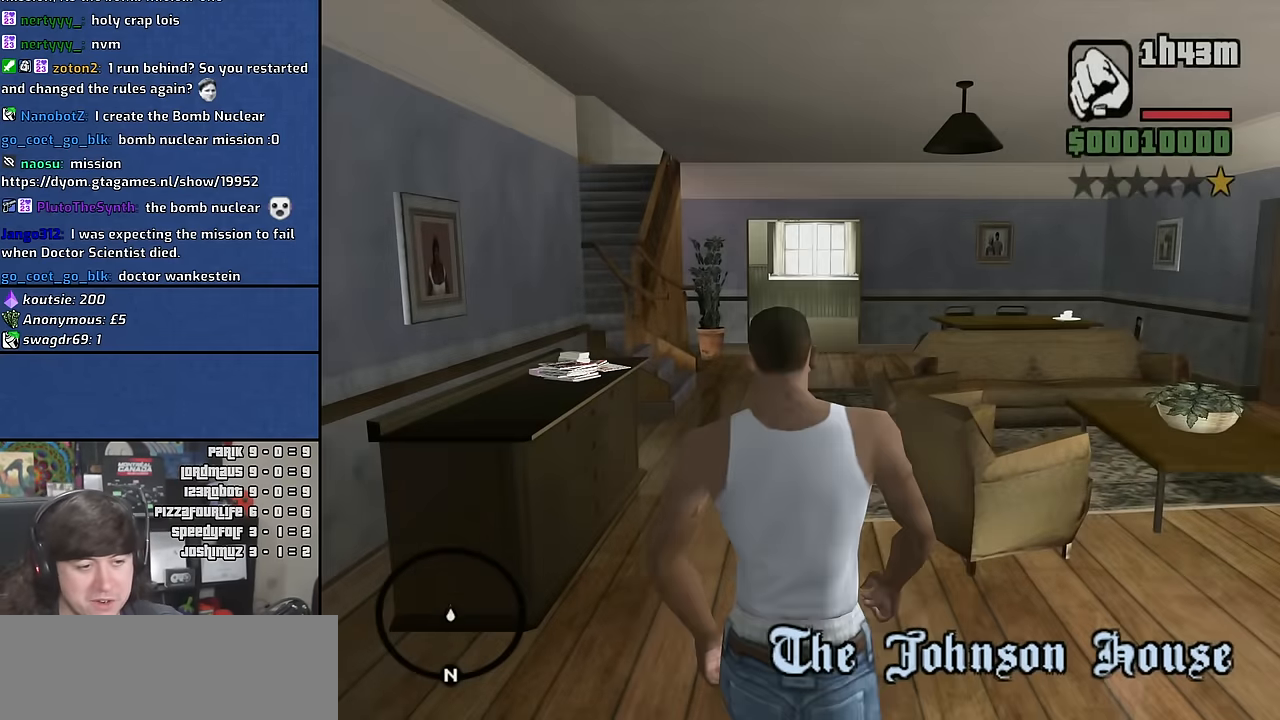
{"keys": ["shift", "w"], "mouse": [], "events": [[16, "space", "down"], [116, "space", "up"], [250, "space", "down"], [300, "space", "up"], [333, "shift", "down"]]}
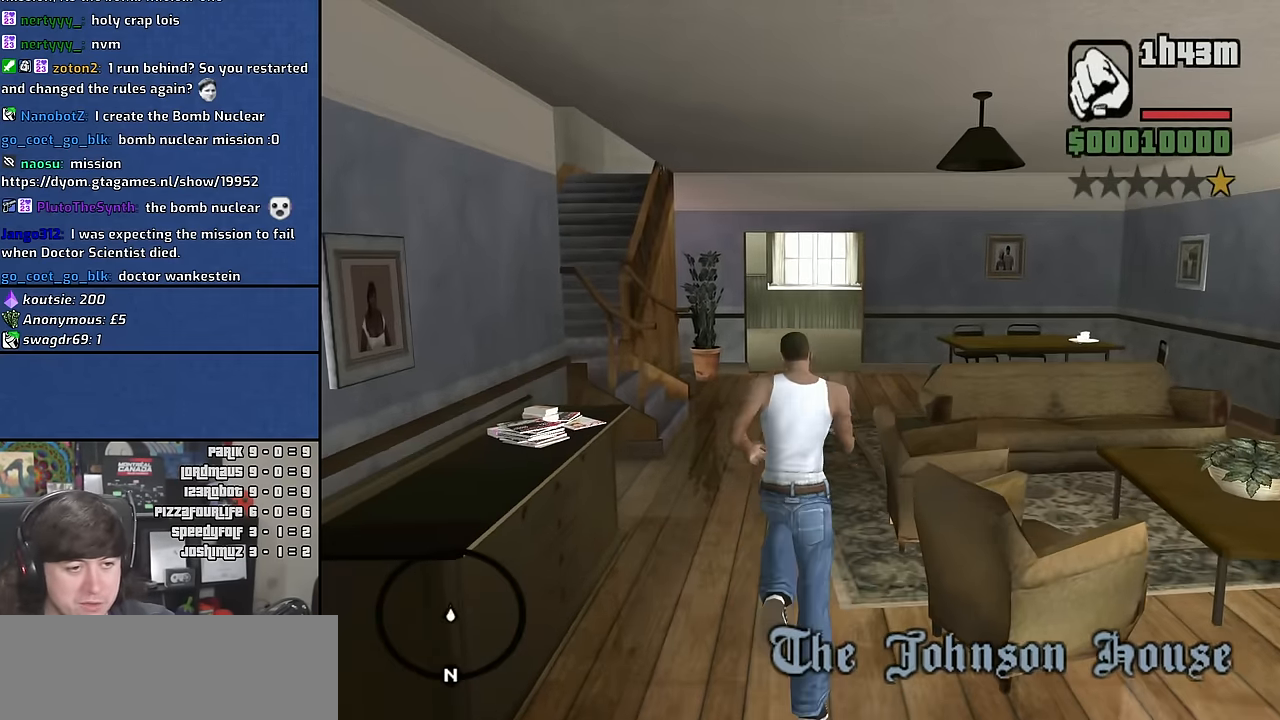
{"keys": ["w"], "mouse": ["wheel"], "events": [[16, "shift", "up"], [216, "mouse_wheel", "down"]]}
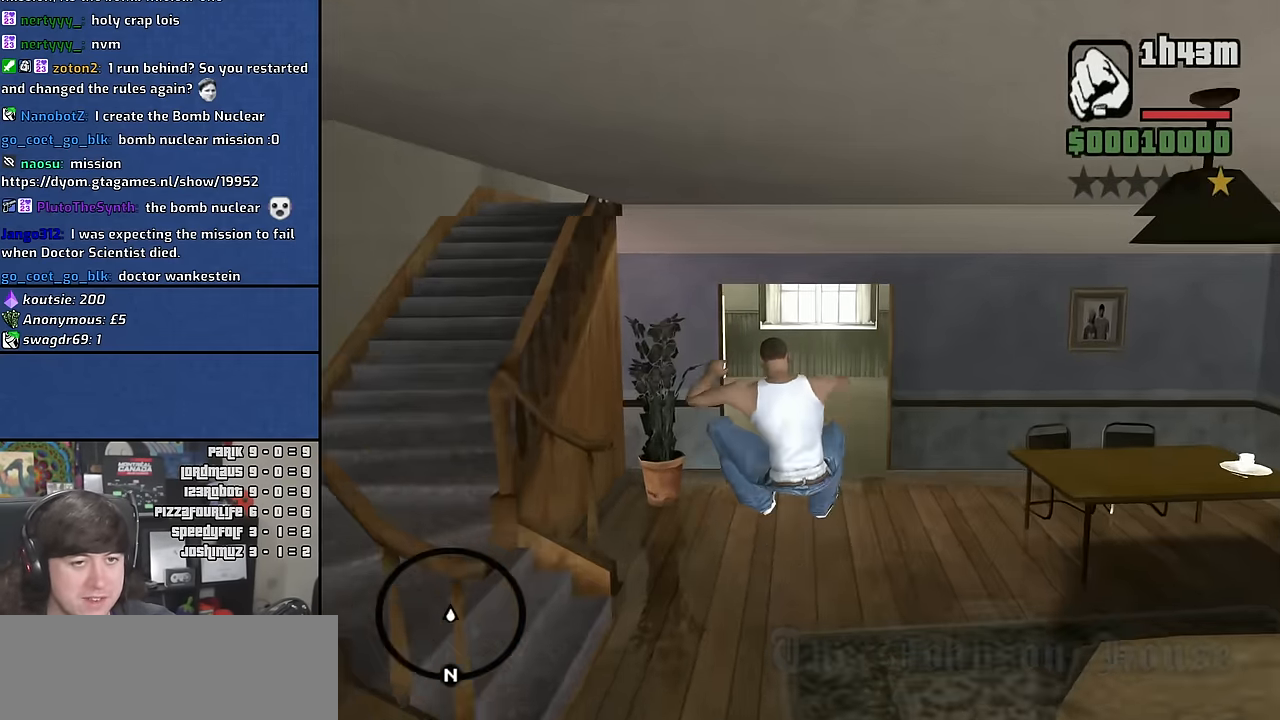
{"keys": ["a"], "mouse": [], "events": [[16, "mouse_wheel", "up"], [150, "a", "down"], [283, "a", "up"], [350, "a", "down"], [400, "w", "up"]]}
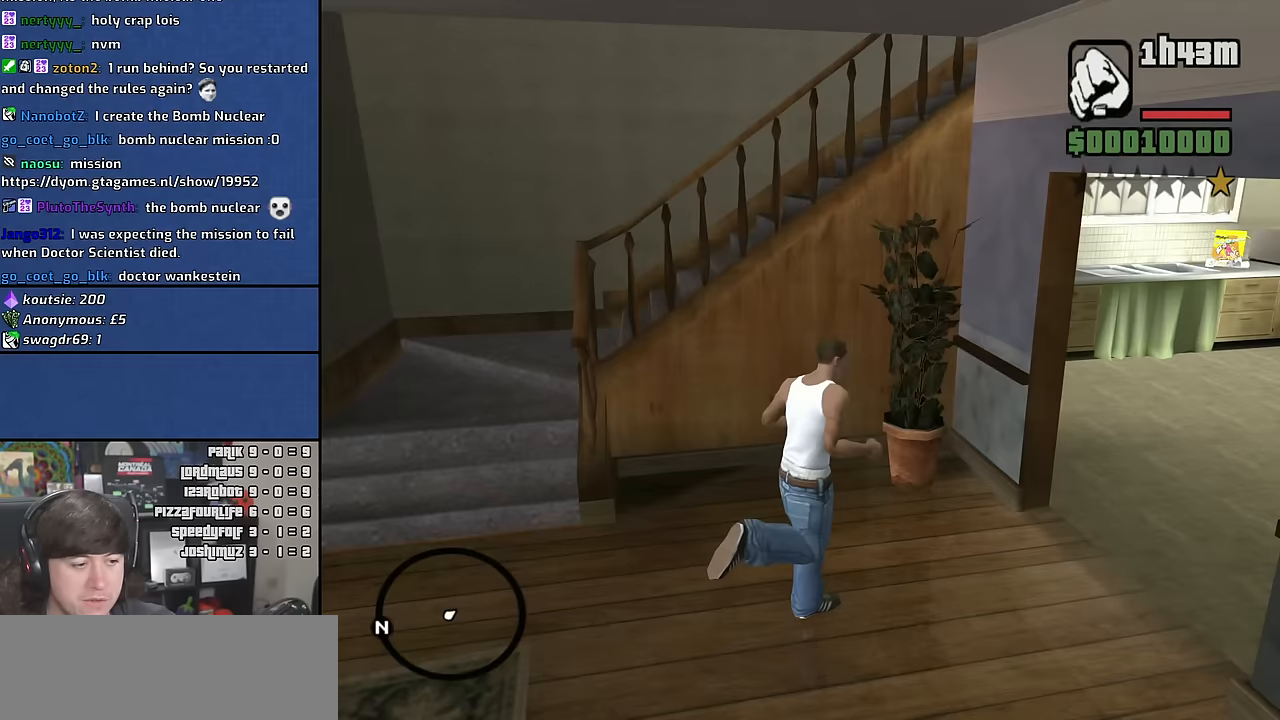
{"keys": ["d", "w"], "mouse": [], "events": [[117, "w", "down"], [200, "a", "up"], [217, "d", "down"]]}
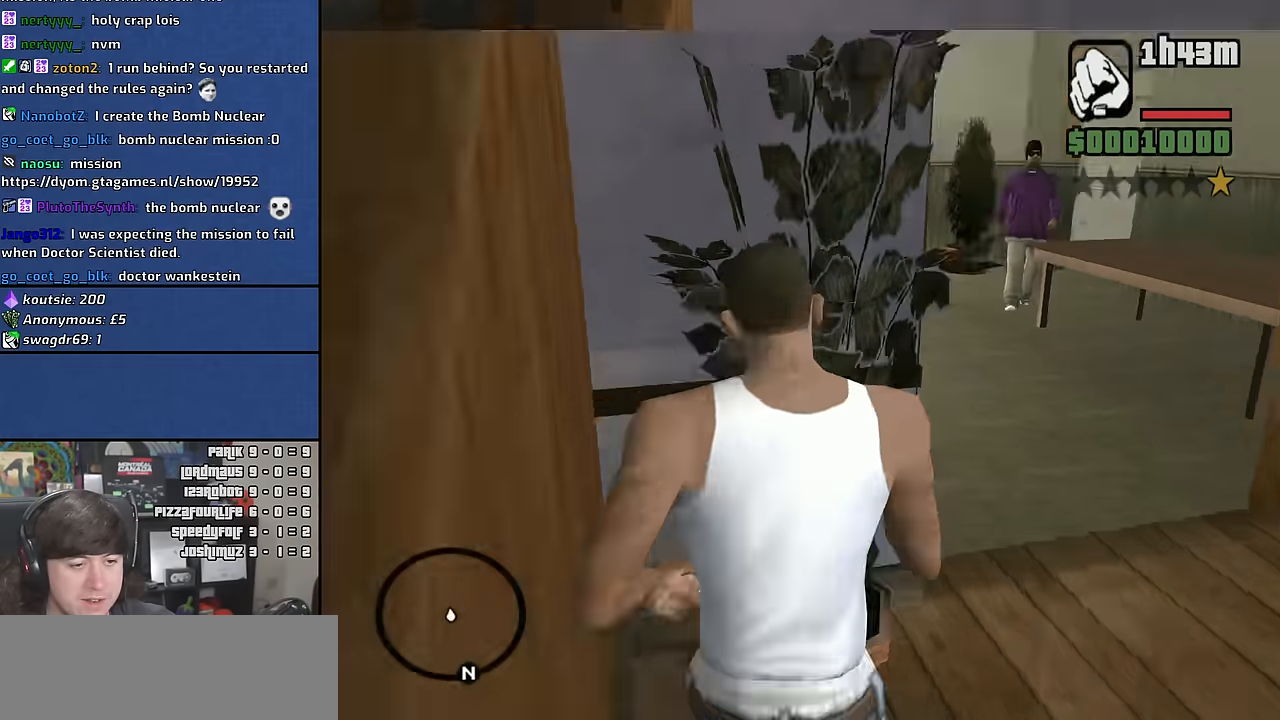
{"keys": ["w"], "mouse": [], "events": [[200, "d", "up"]]}
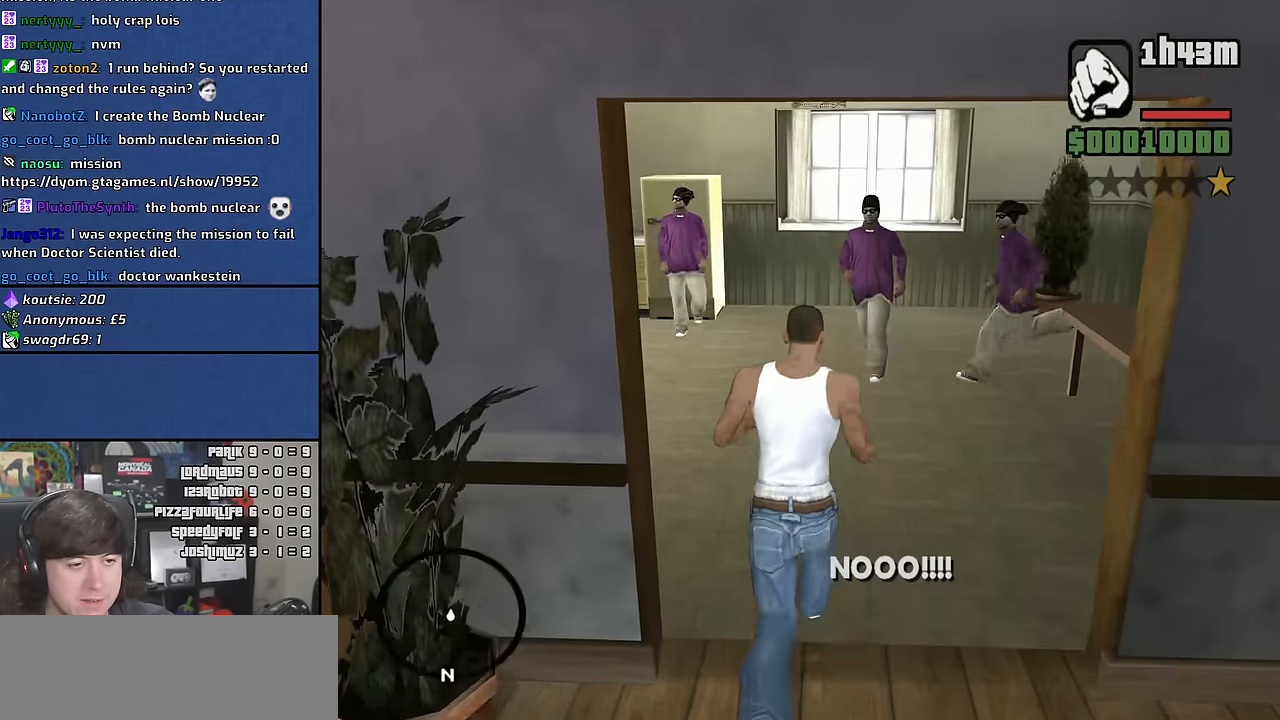
{"keys": [], "mouse": [], "events": [[233, "w", "up"], [367, "f", "down"], [483, "f", "up"]]}
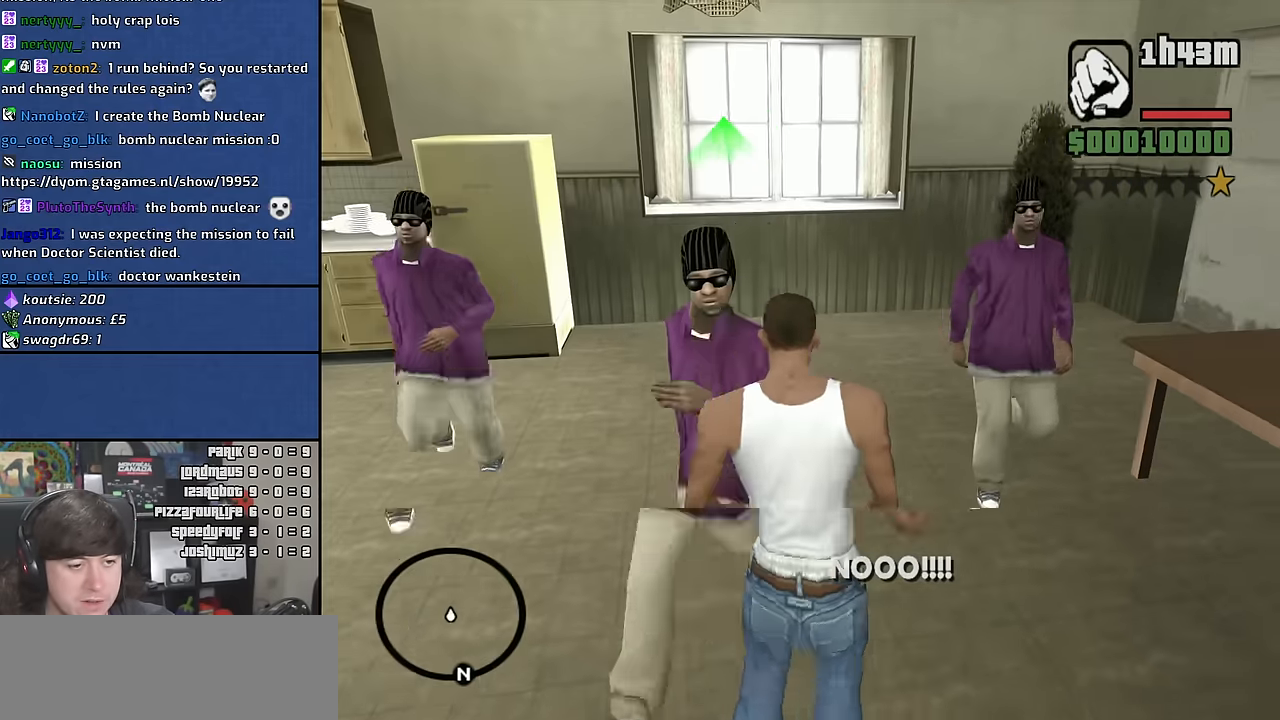
{"keys": ["f"], "mouse": [], "events": [[83, "f", "down"], [167, "f", "up"], [283, "f", "down"], [350, "f", "up"], [467, "f", "down"]]}
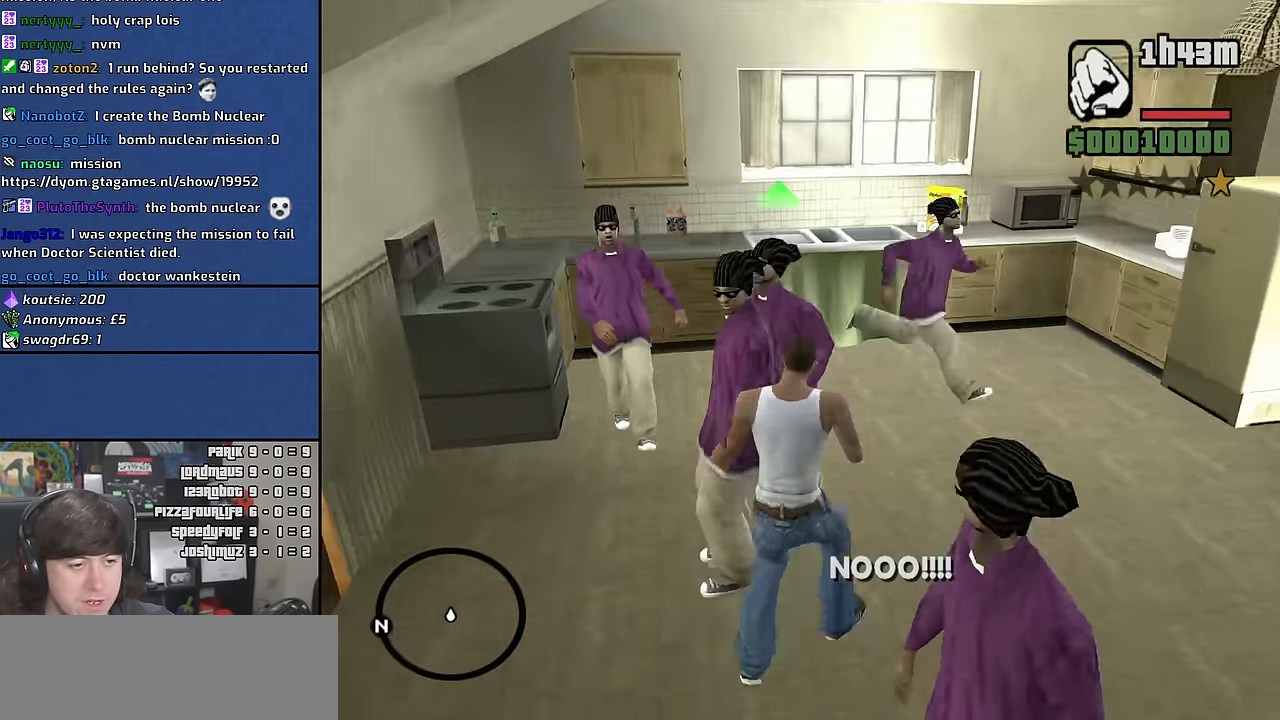
{"keys": [], "mouse": [], "events": [[50, "f", "up"], [167, "f", "down"], [250, "f", "up"], [367, "f", "down"], [450, "f", "up"]]}